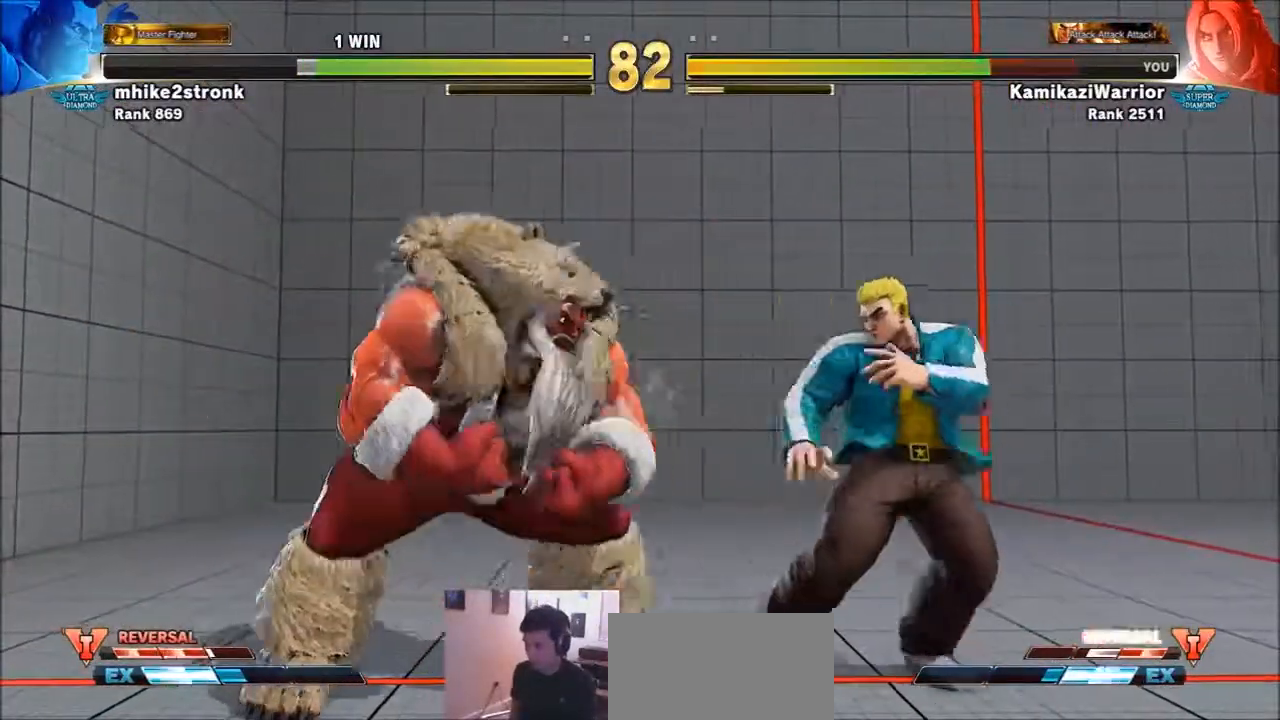
Gameplay with a controller (arcade stick); each line is a JSON object with the inputs held at the frame after it. "events" lists button and stick changes between this image and that frame as [ms after this image, input, new state], when the widget could be followed in between. Not read: L3 R3.
{"buttons": ["CIRCLE"], "left_stick": "left", "events": [[334, "left_stick", "left"], [467, "CIRCLE", "down"]]}
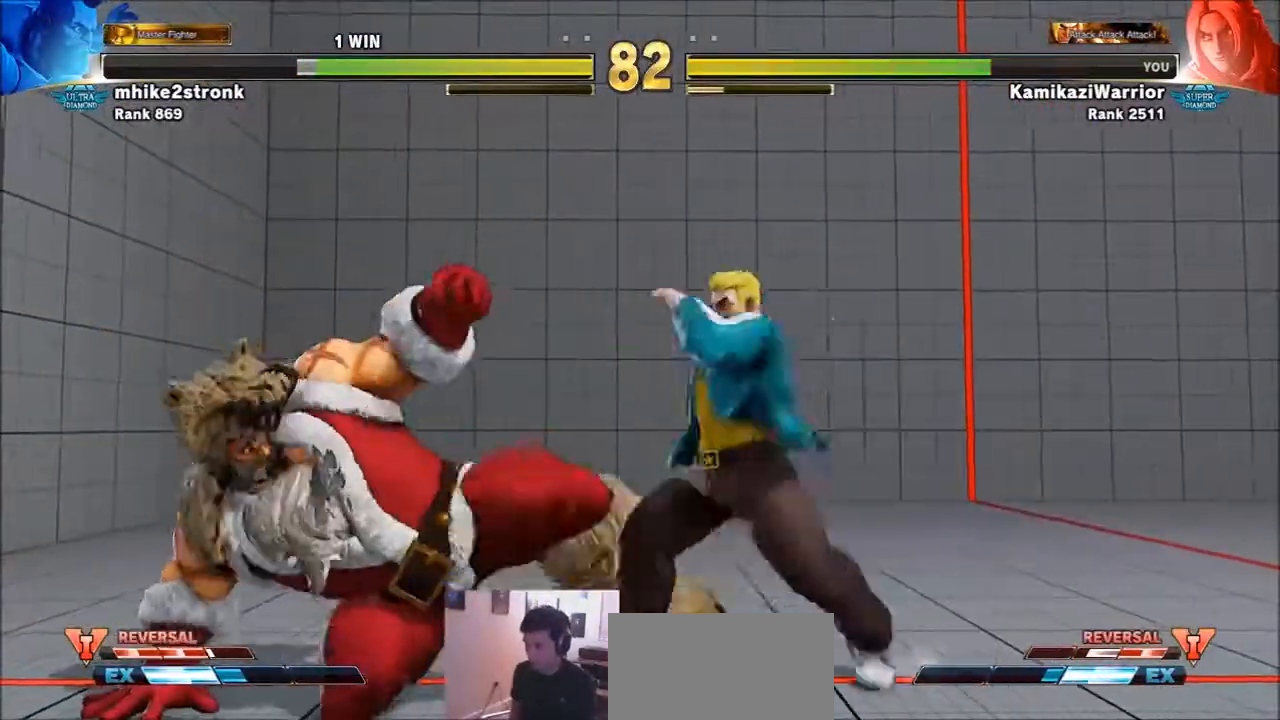
{"buttons": [], "left_stick": "down", "events": [[33, "left_stick", "center"], [167, "R2", "down"], [233, "CIRCLE", "up"], [333, "left_stick", "left"], [400, "R2", "up"], [433, "left_stick", "down"]]}
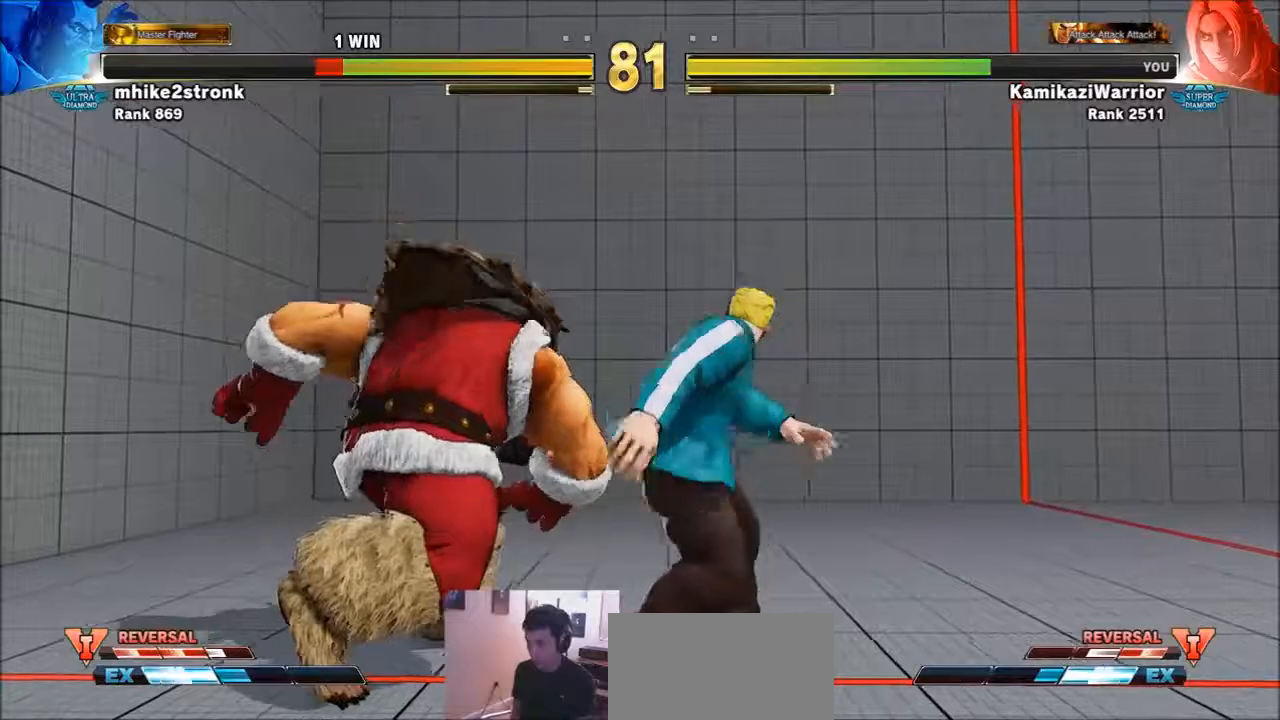
{"buttons": ["R1"], "left_stick": "center", "events": [[100, "R1", "down"], [100, "left_stick", "center"], [200, "R1", "up"], [267, "R1", "down"], [334, "R1", "up"], [434, "R1", "down"]]}
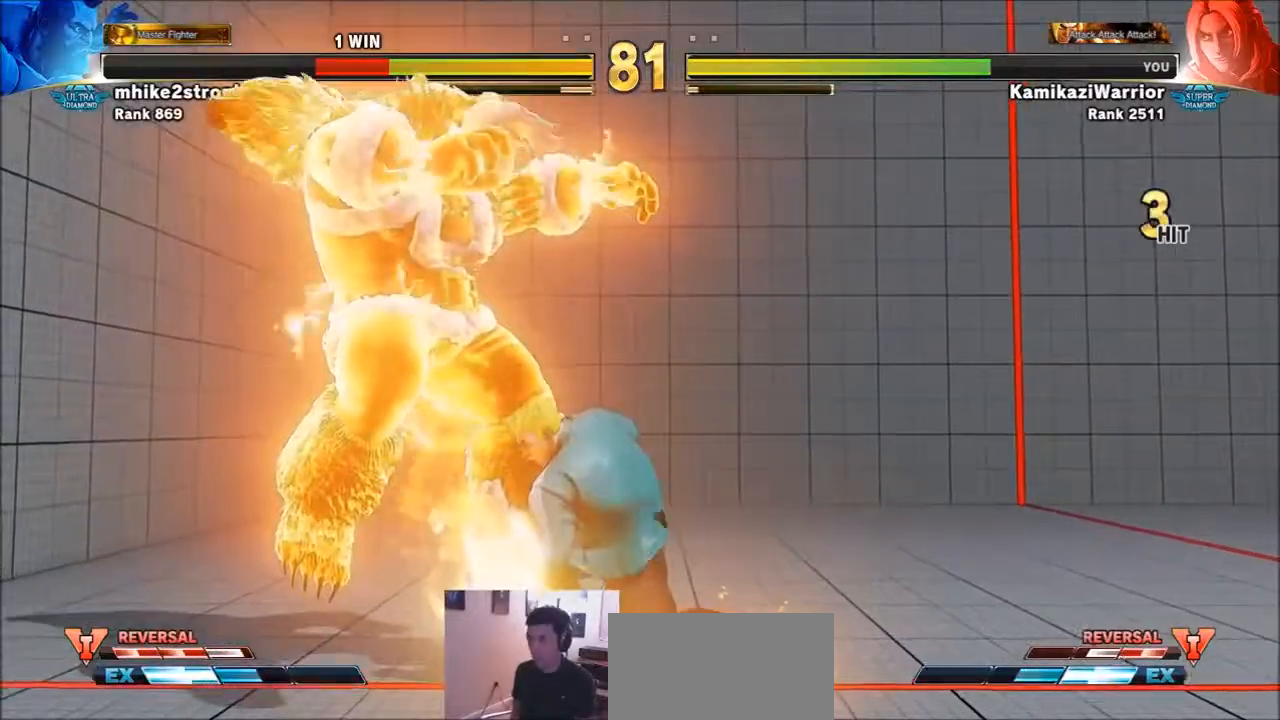
{"buttons": [], "left_stick": "center", "events": [[33, "R1", "up"], [66, "R1", "down"], [133, "SQUARE", "down"], [133, "TRIANGLE", "down"], [200, "TRIANGLE", "up"], [233, "R1", "up"], [267, "SQUARE", "up"], [300, "R1", "down"], [300, "SQUARE", "down"], [300, "TRIANGLE", "down"], [400, "R1", "up"], [400, "TRIANGLE", "up"], [467, "SQUARE", "up"]]}
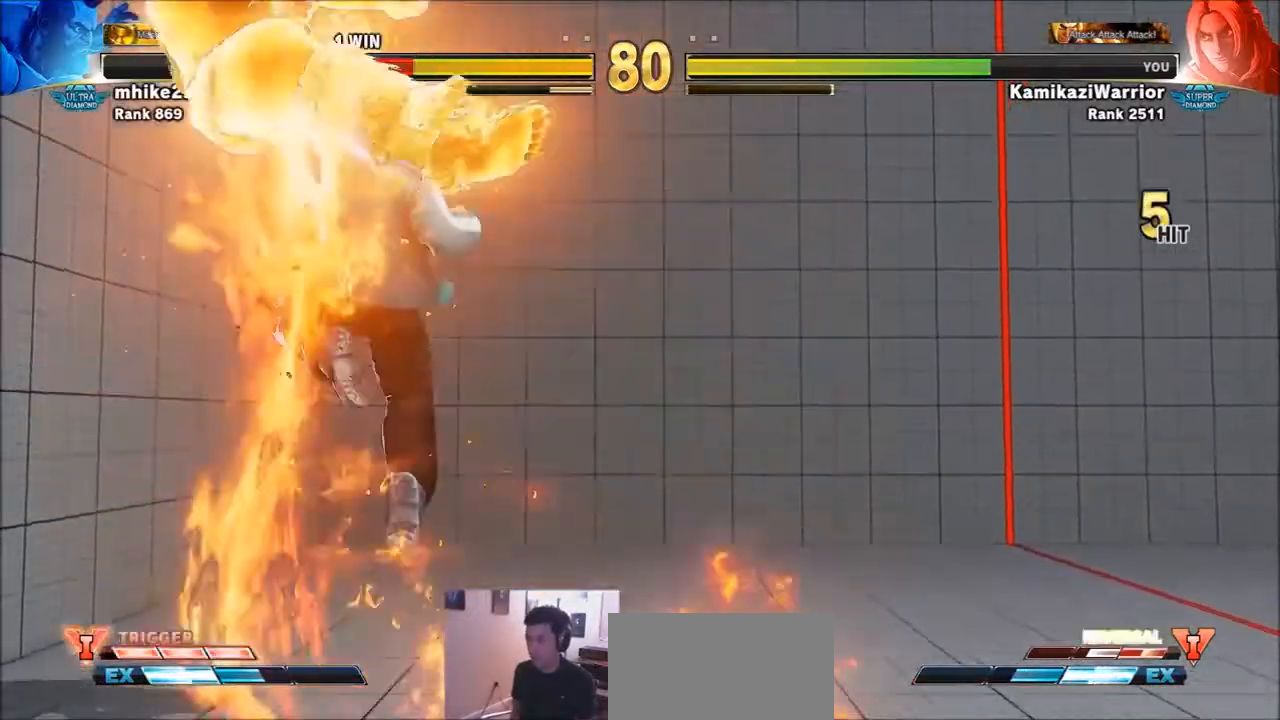
{"buttons": [], "left_stick": "center", "events": []}
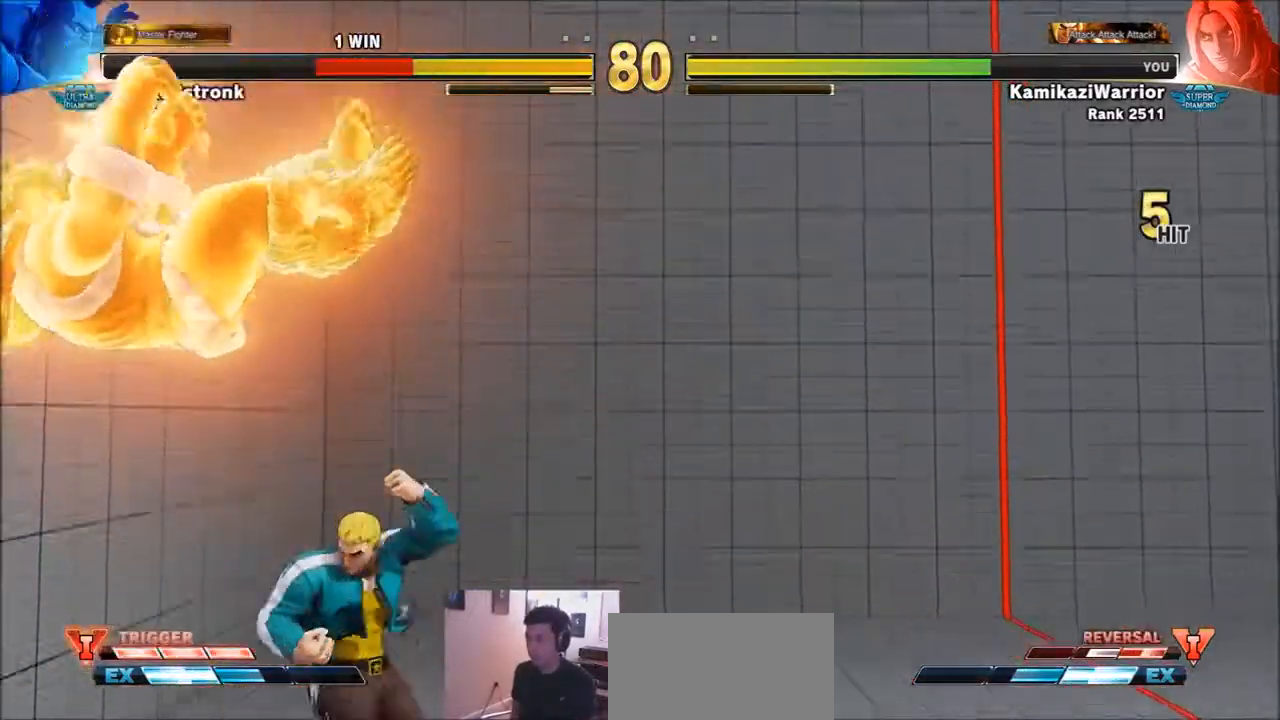
{"buttons": [], "left_stick": "left", "events": [[100, "left_stick", "left"], [200, "left_stick", "center"], [300, "left_stick", "left"]]}
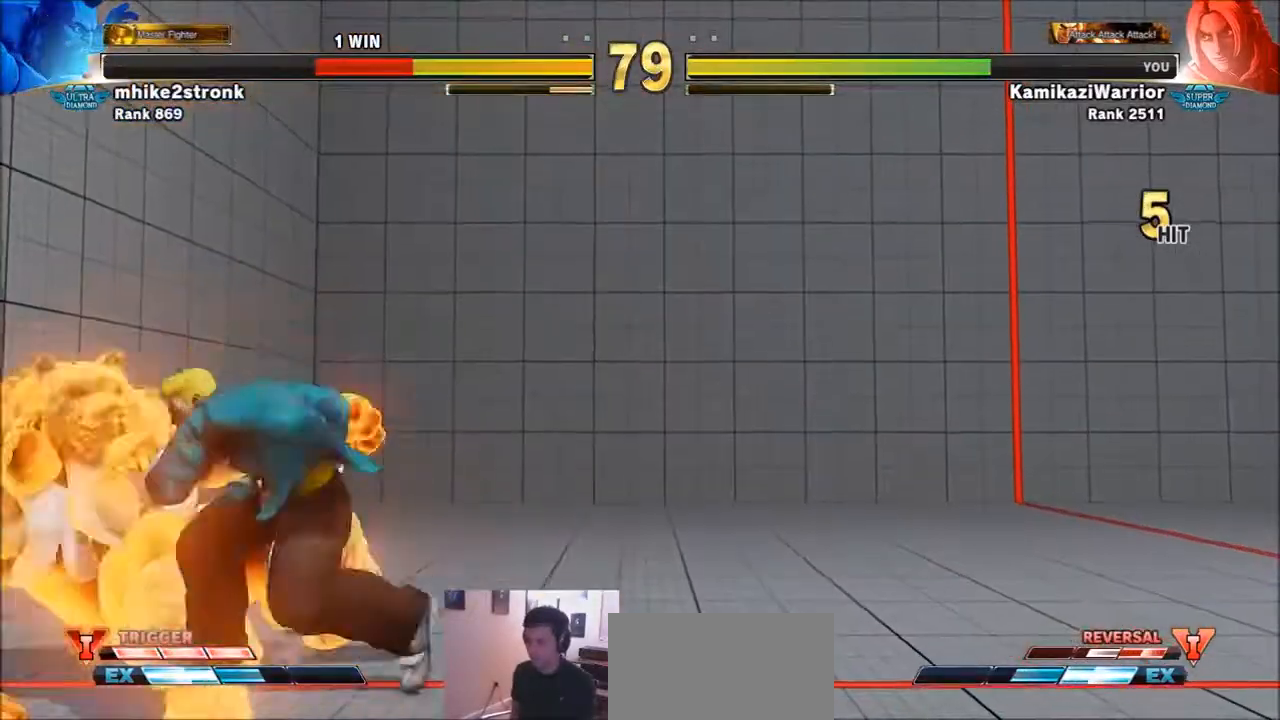
{"buttons": [], "left_stick": "right", "events": [[267, "SQUARE", "down"], [300, "left_stick", "center"], [367, "left_stick", "right"], [501, "SQUARE", "up"]]}
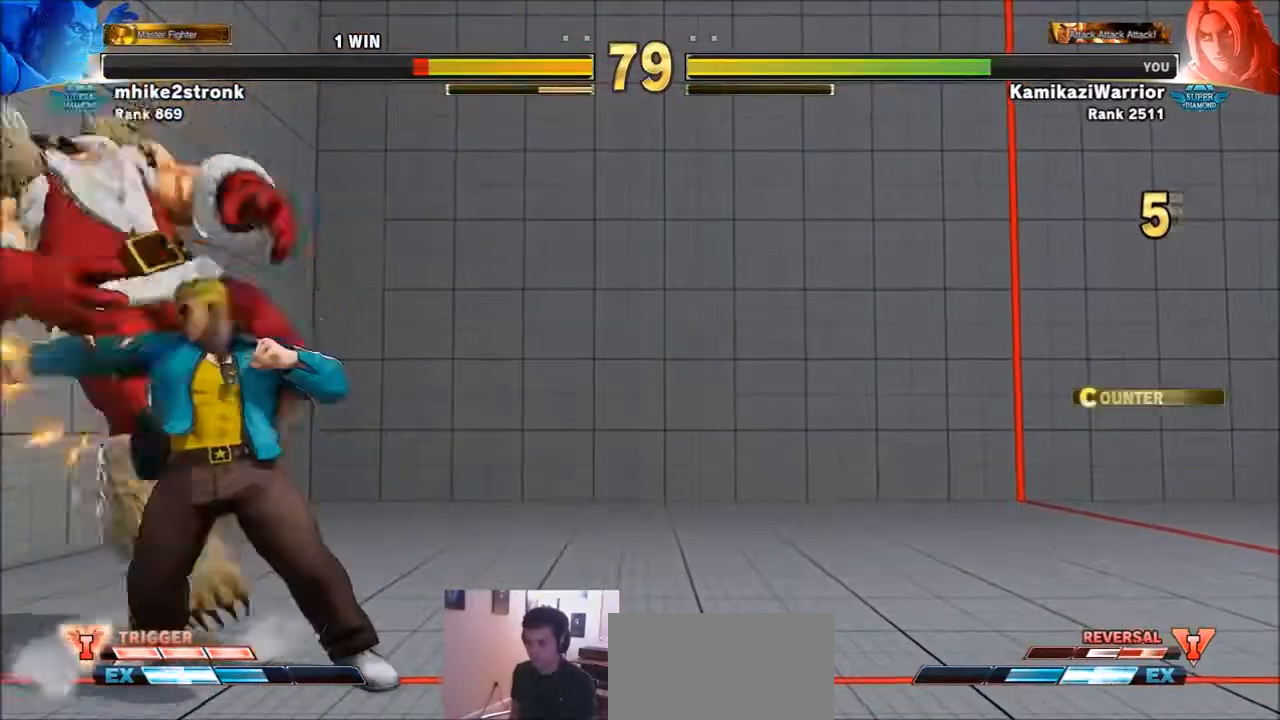
{"buttons": ["SQUARE"], "left_stick": "left", "events": [[333, "left_stick", "left"], [400, "SQUARE", "down"]]}
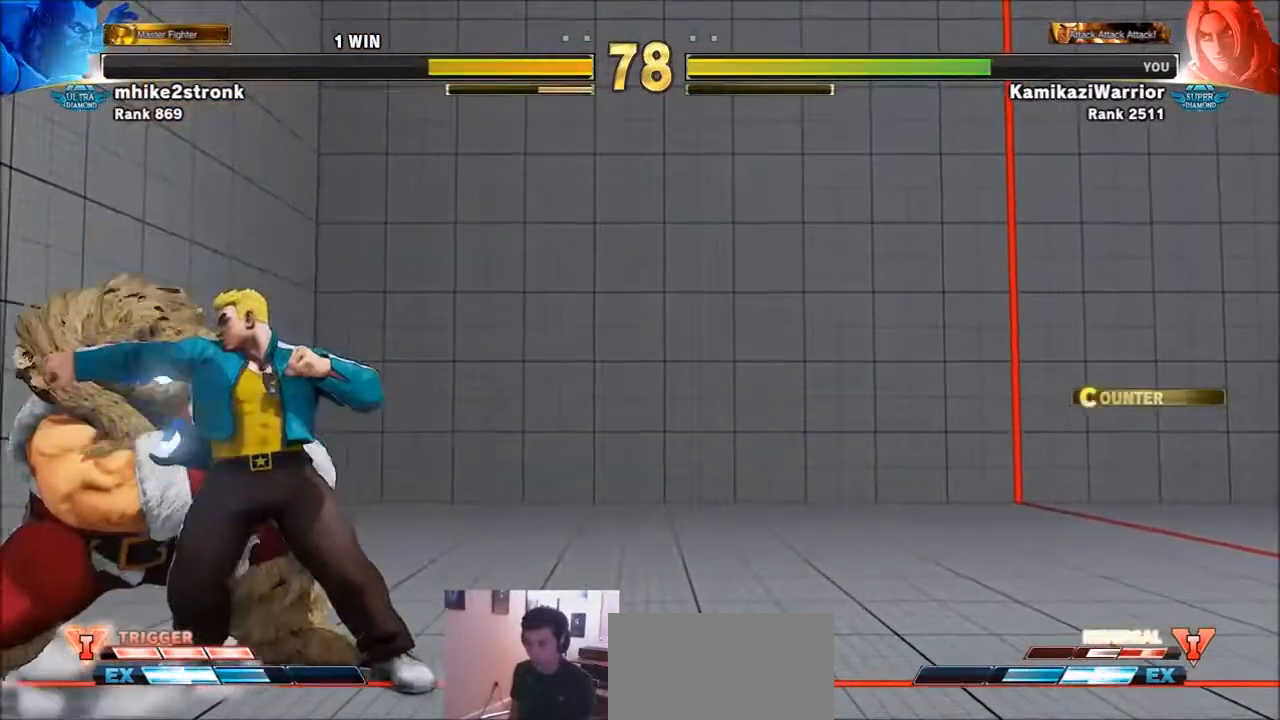
{"buttons": ["TRIANGLE"], "left_stick": "right", "events": [[67, "left_stick", "right"], [100, "SQUARE", "up"], [300, "TRIANGLE", "down"]]}
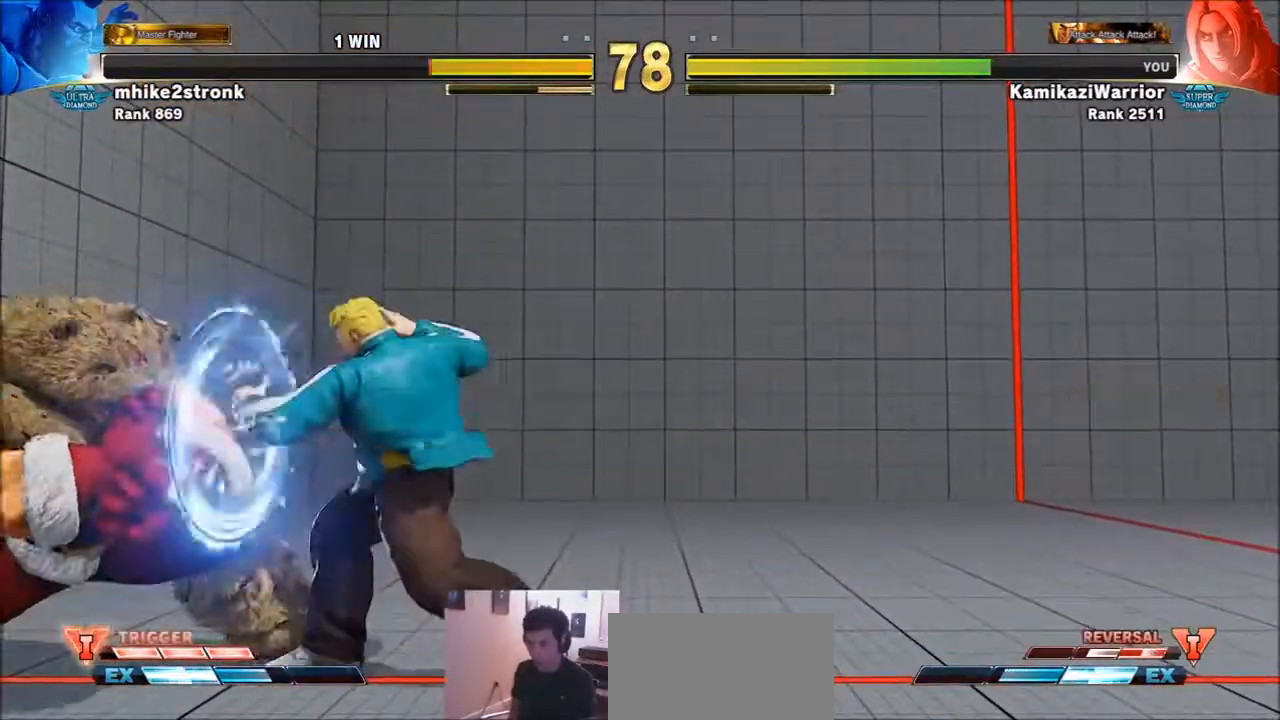
{"buttons": [], "left_stick": "right", "events": [[133, "TRIANGLE", "up"]]}
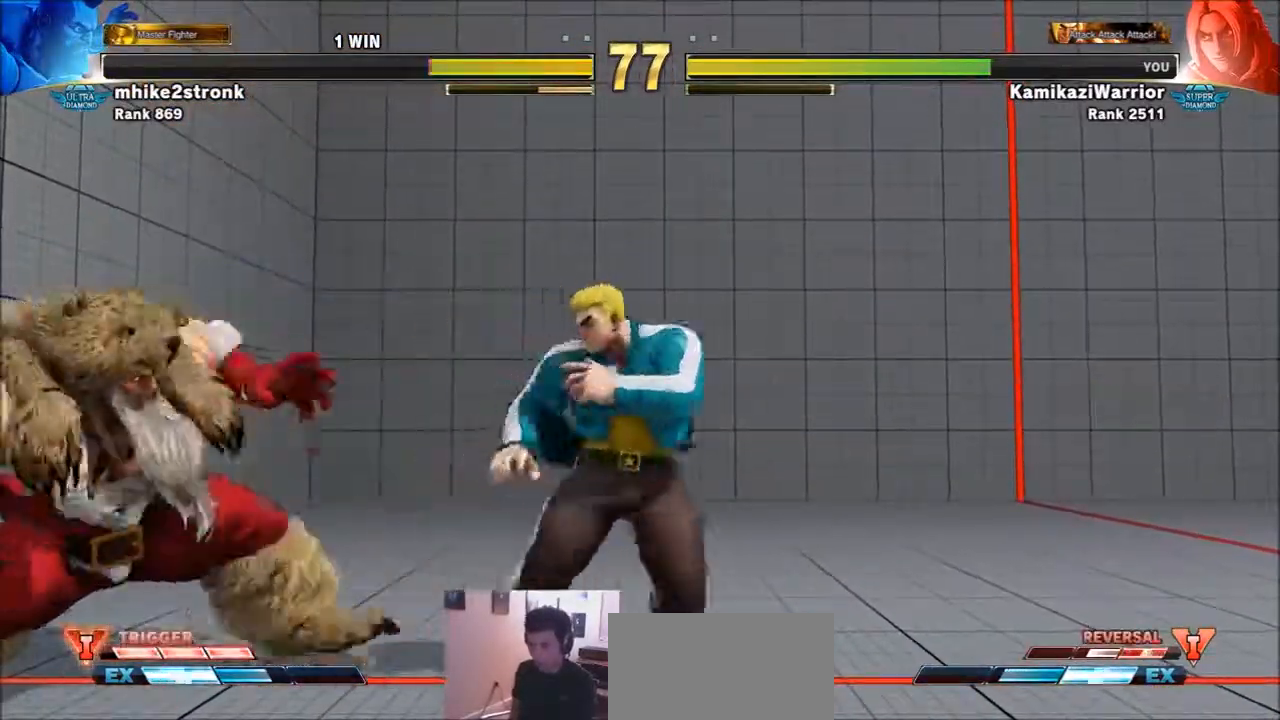
{"buttons": ["R1"], "left_stick": "center", "events": [[67, "left_stick", "left"], [167, "R1", "down"], [234, "left_stick", "center"]]}
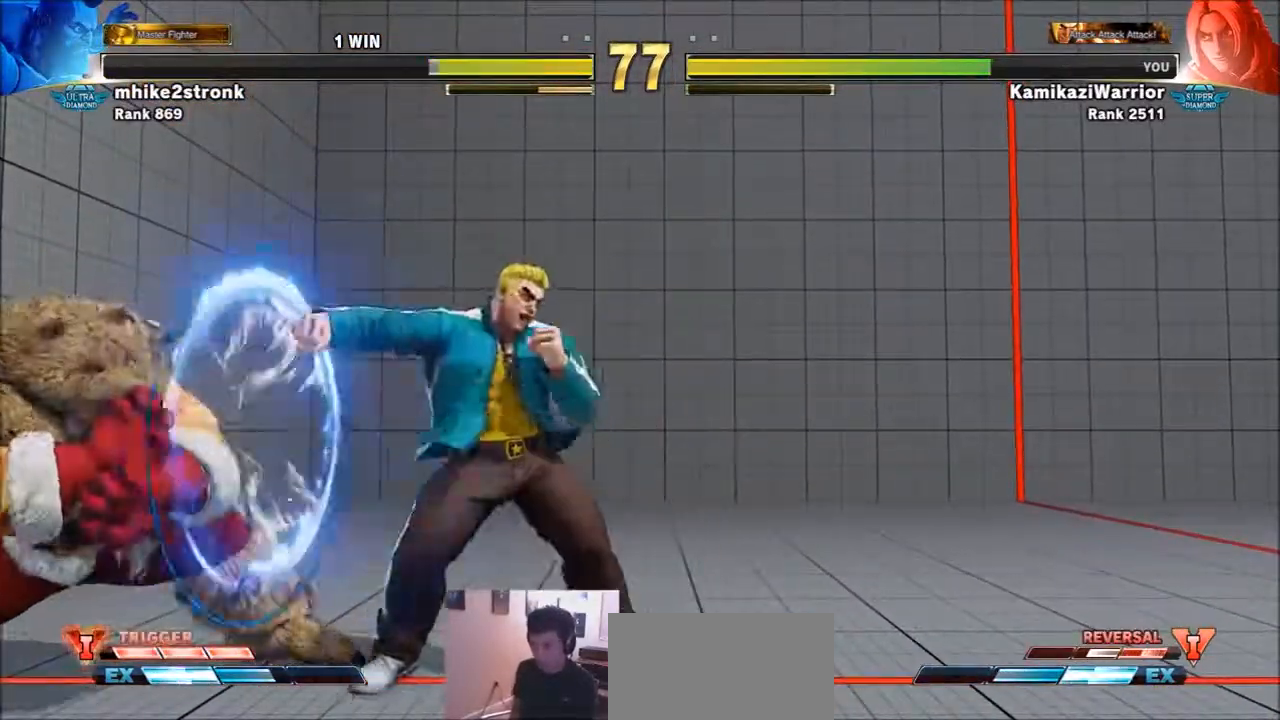
{"buttons": [], "left_stick": "left", "events": [[33, "R1", "up"], [66, "left_stick", "right"], [400, "left_stick", "left"]]}
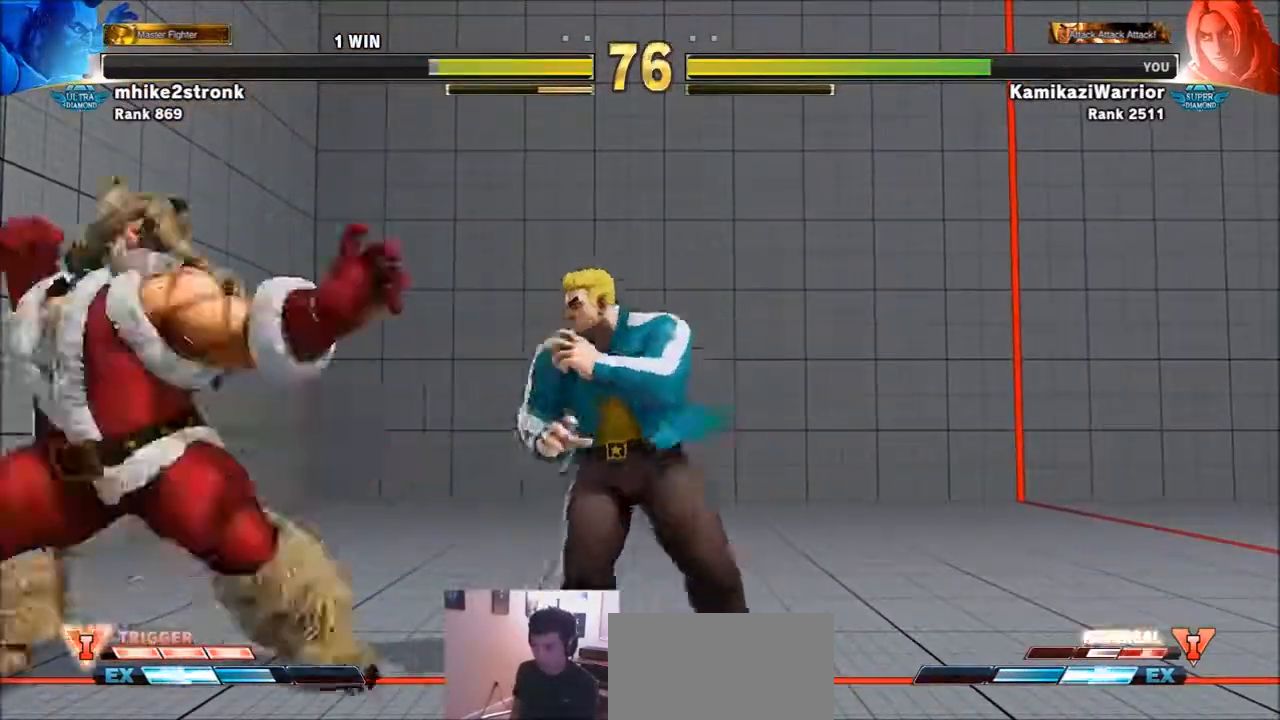
{"buttons": [], "left_stick": "down-right", "events": [[100, "left_stick", "down-right"]]}
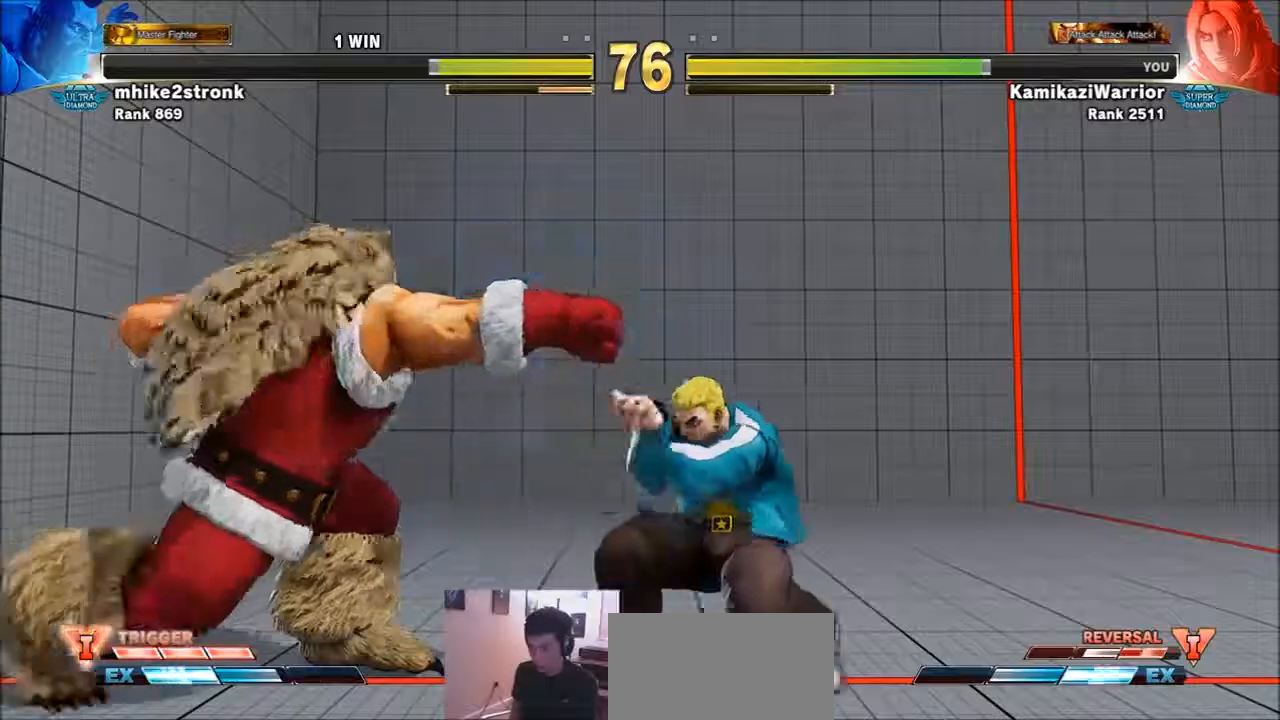
{"buttons": [], "left_stick": "right", "events": [[33, "left_stick", "center"], [233, "left_stick", "right"]]}
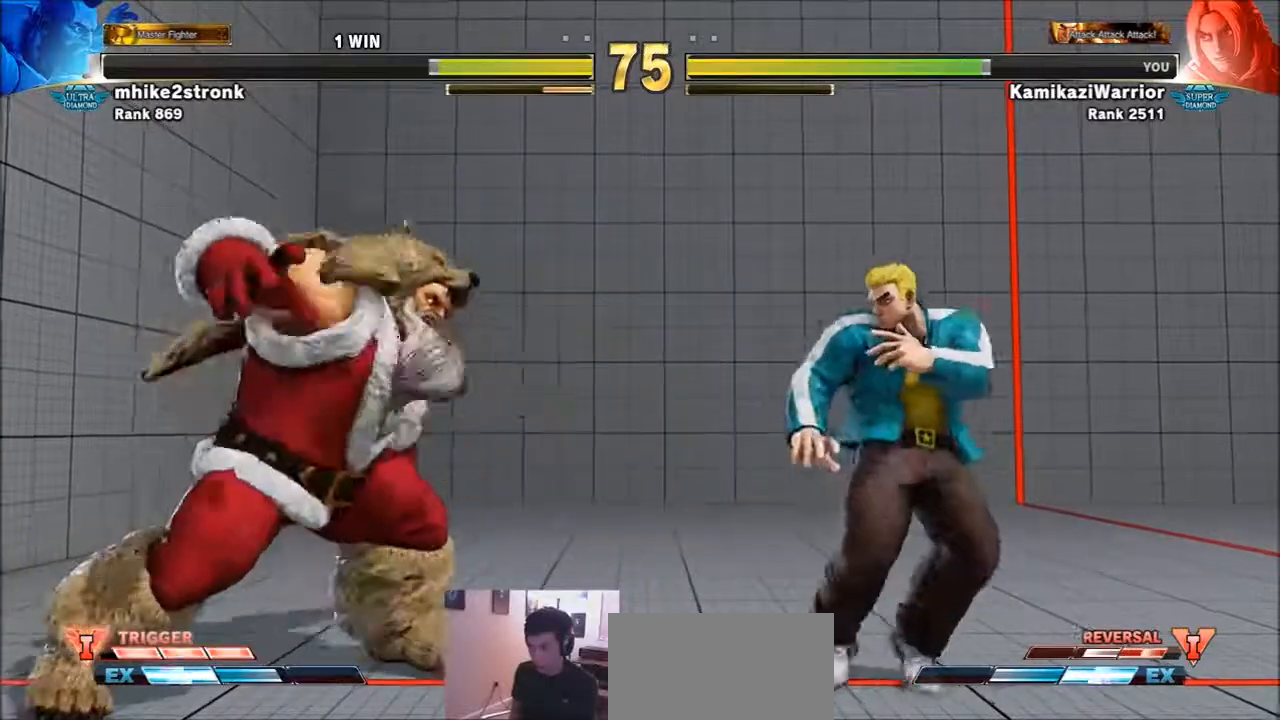
{"buttons": ["TRIANGLE", "R1"], "left_stick": "center", "events": [[167, "left_stick", "down-left"], [234, "R1", "down"], [234, "TRIANGLE", "down"], [267, "left_stick", "center"], [300, "R1", "up"], [300, "TRIANGLE", "up"], [401, "R1", "down"], [401, "TRIANGLE", "down"], [467, "R1", "up"], [467, "TRIANGLE", "up"], [501, "R1", "down"], [501, "TRIANGLE", "down"]]}
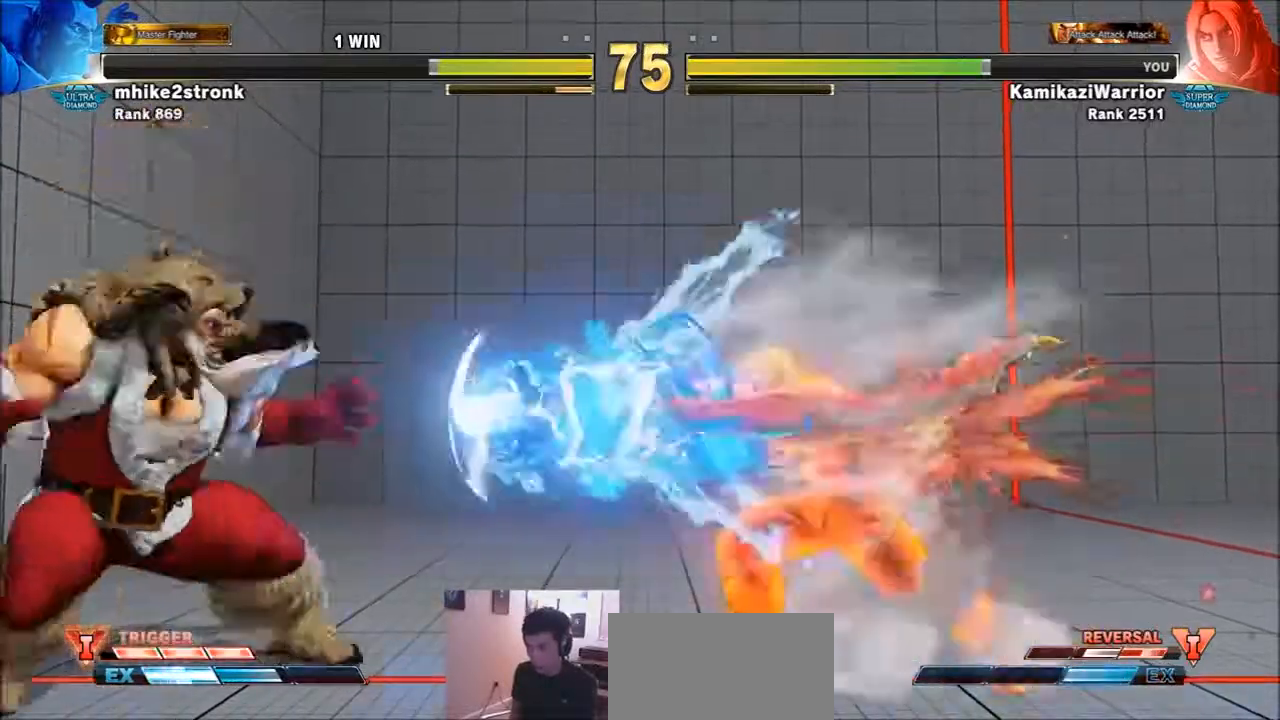
{"buttons": [], "left_stick": "left", "events": [[167, "R1", "up"], [167, "TRIANGLE", "up"], [233, "left_stick", "left"], [300, "left_stick", "center"], [400, "left_stick", "left"]]}
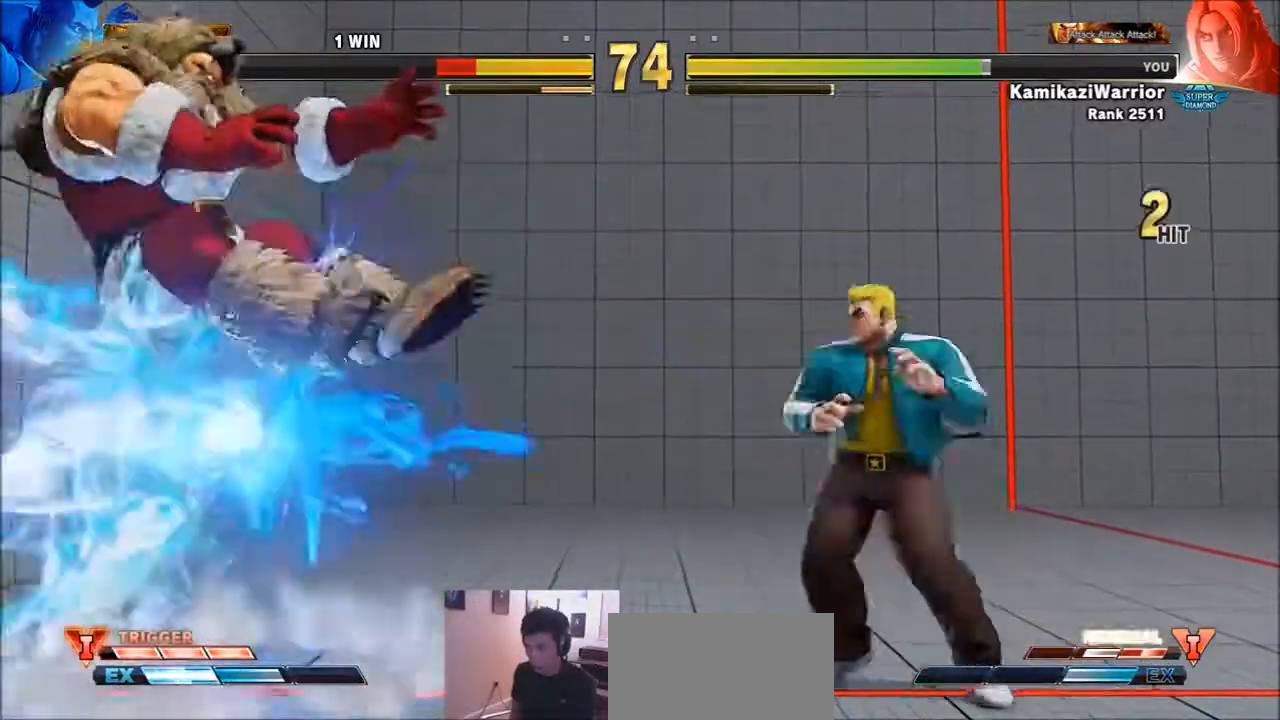
{"buttons": [], "left_stick": "left", "events": []}
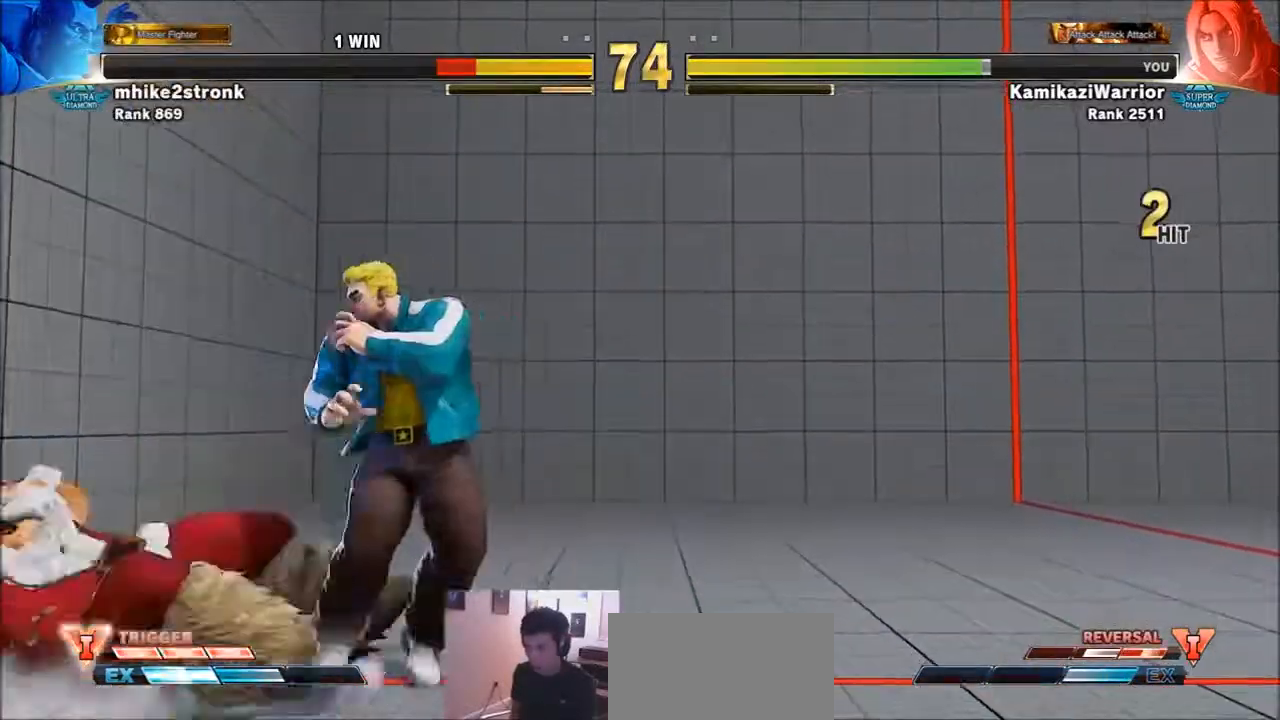
{"buttons": ["SQUARE"], "left_stick": "center", "events": [[433, "SQUARE", "down"], [500, "left_stick", "center"]]}
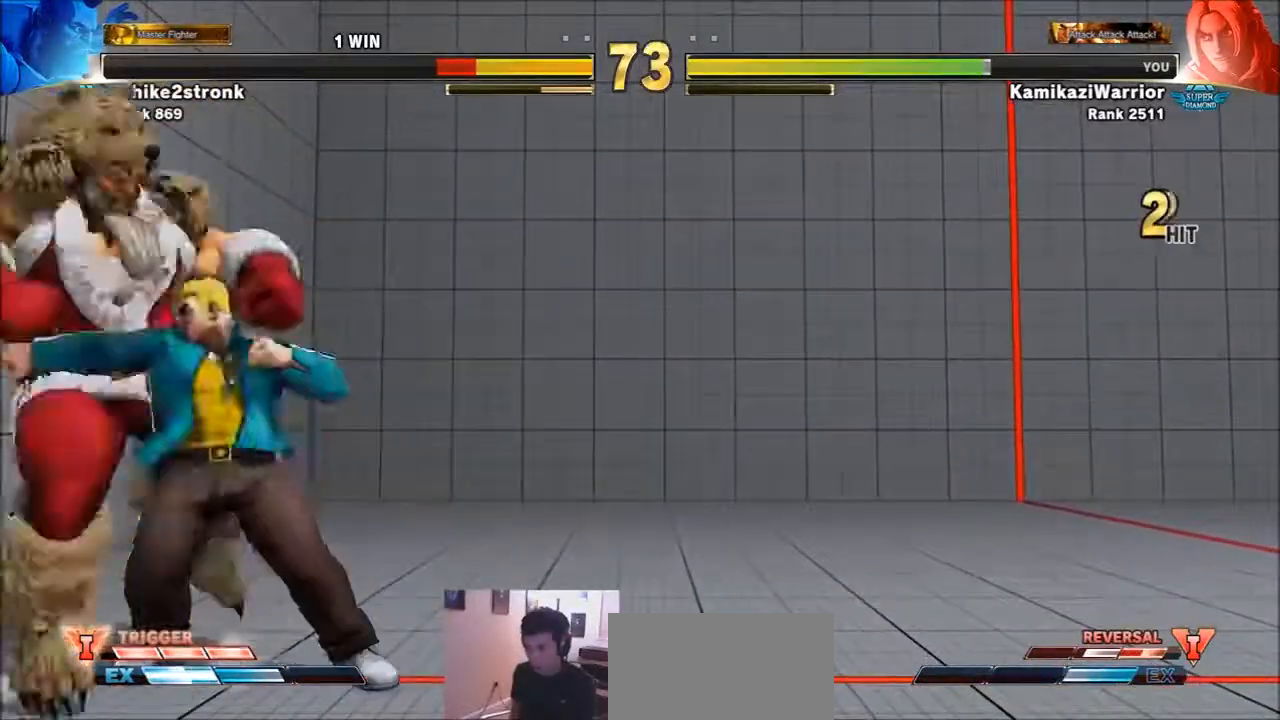
{"buttons": [], "left_stick": "left", "events": [[134, "left_stick", "left"], [167, "SQUARE", "up"]]}
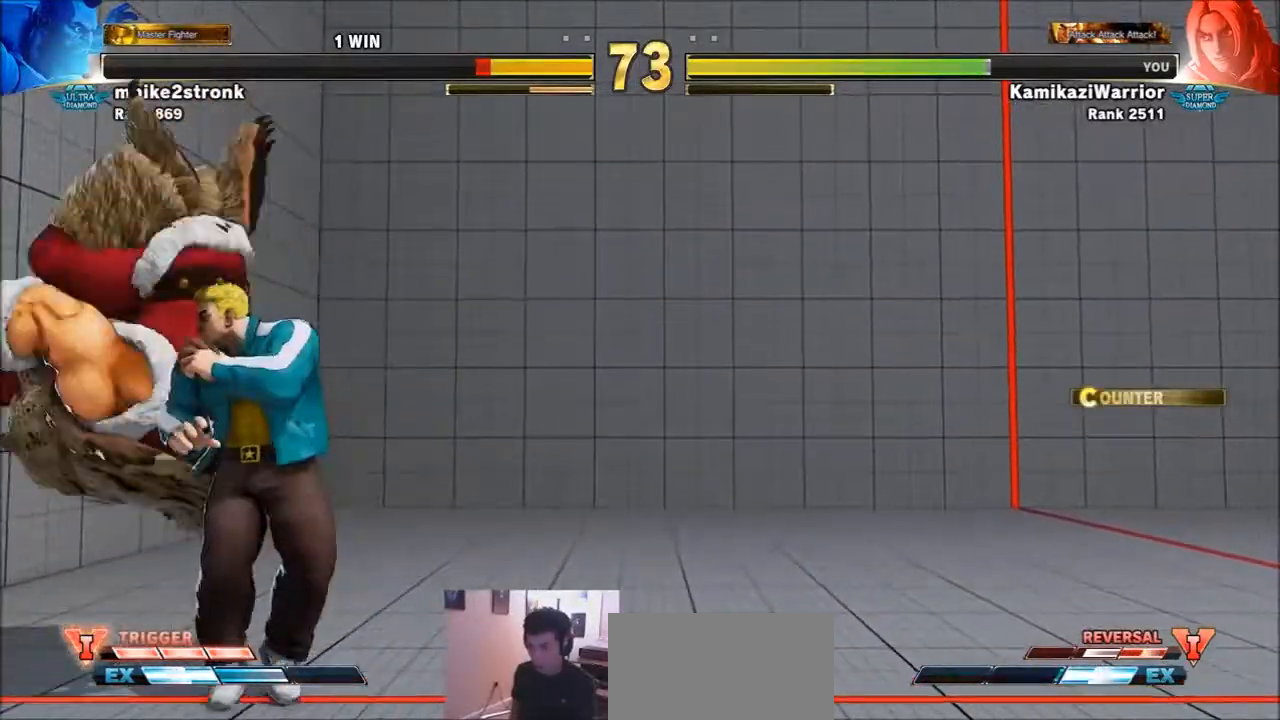
{"buttons": [], "left_stick": "center", "events": [[66, "CROSS", "down"], [66, "SQUARE", "down"], [100, "left_stick", "center"], [167, "CROSS", "up"], [167, "SQUARE", "up"], [200, "CROSS", "down"], [200, "SQUARE", "down"], [333, "CROSS", "up"], [333, "SQUARE", "up"]]}
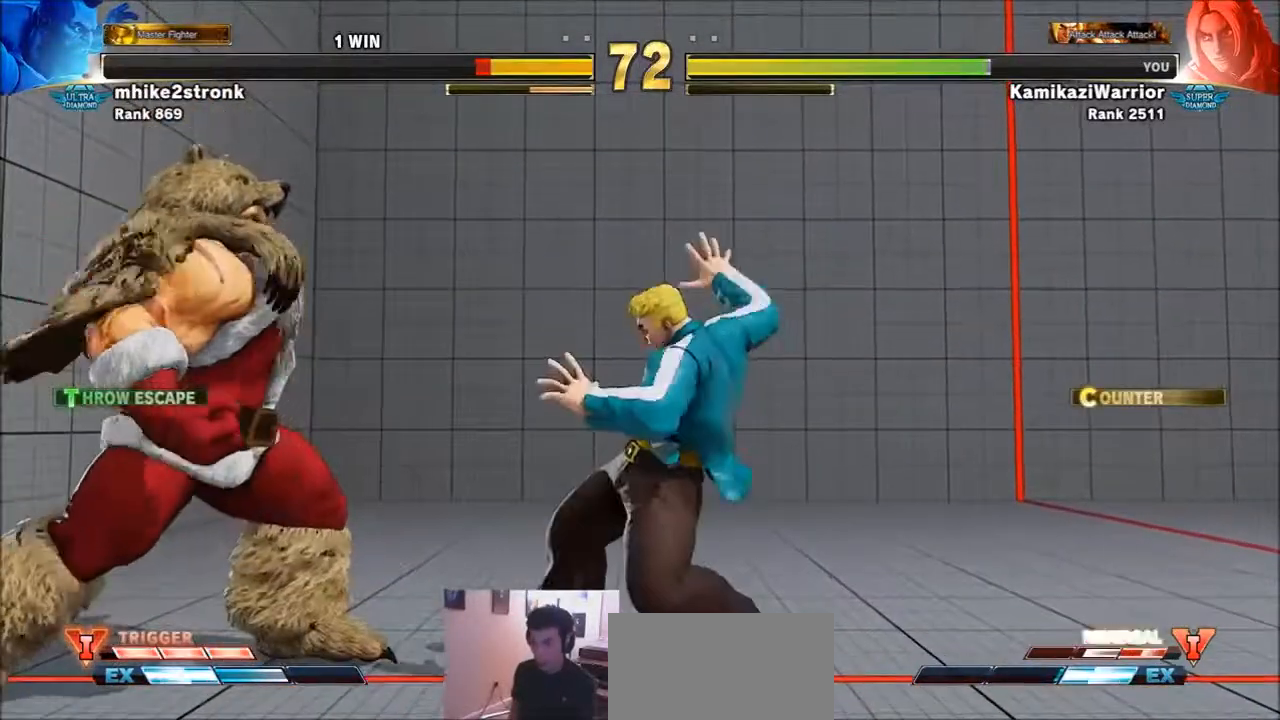
{"buttons": [], "left_stick": "down-right", "events": [[267, "left_stick", "right"], [501, "left_stick", "down-right"]]}
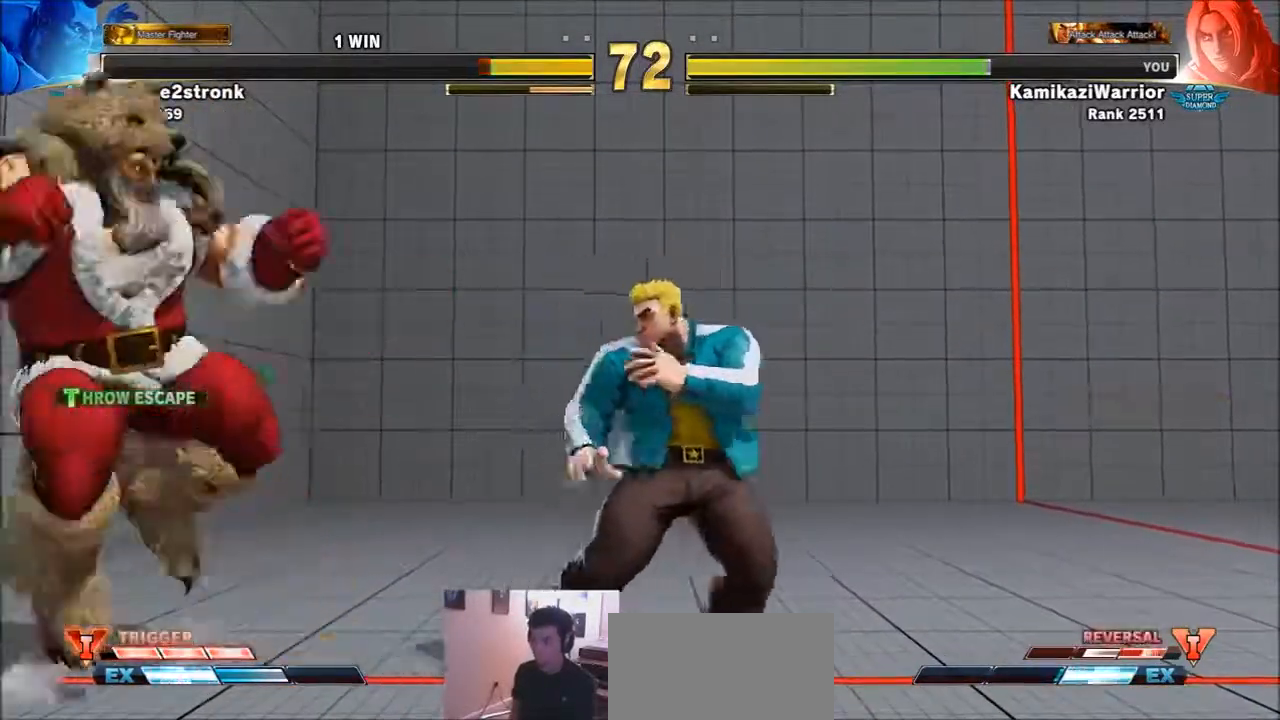
{"buttons": ["CIRCLE"], "left_stick": "center", "events": [[200, "left_stick", "left"], [333, "CIRCLE", "down"], [400, "left_stick", "center"]]}
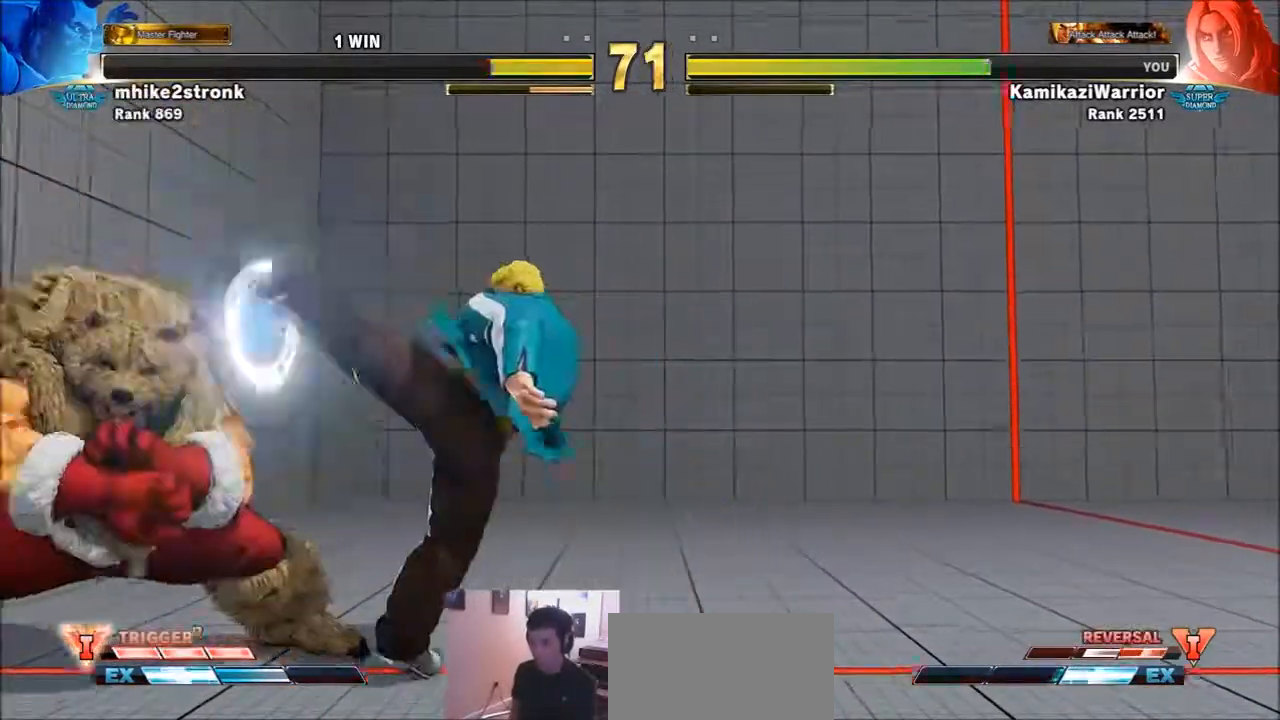
{"buttons": ["SQUARE"], "left_stick": "right", "events": [[167, "CIRCLE", "up"], [300, "left_stick", "right"], [434, "SQUARE", "down"]]}
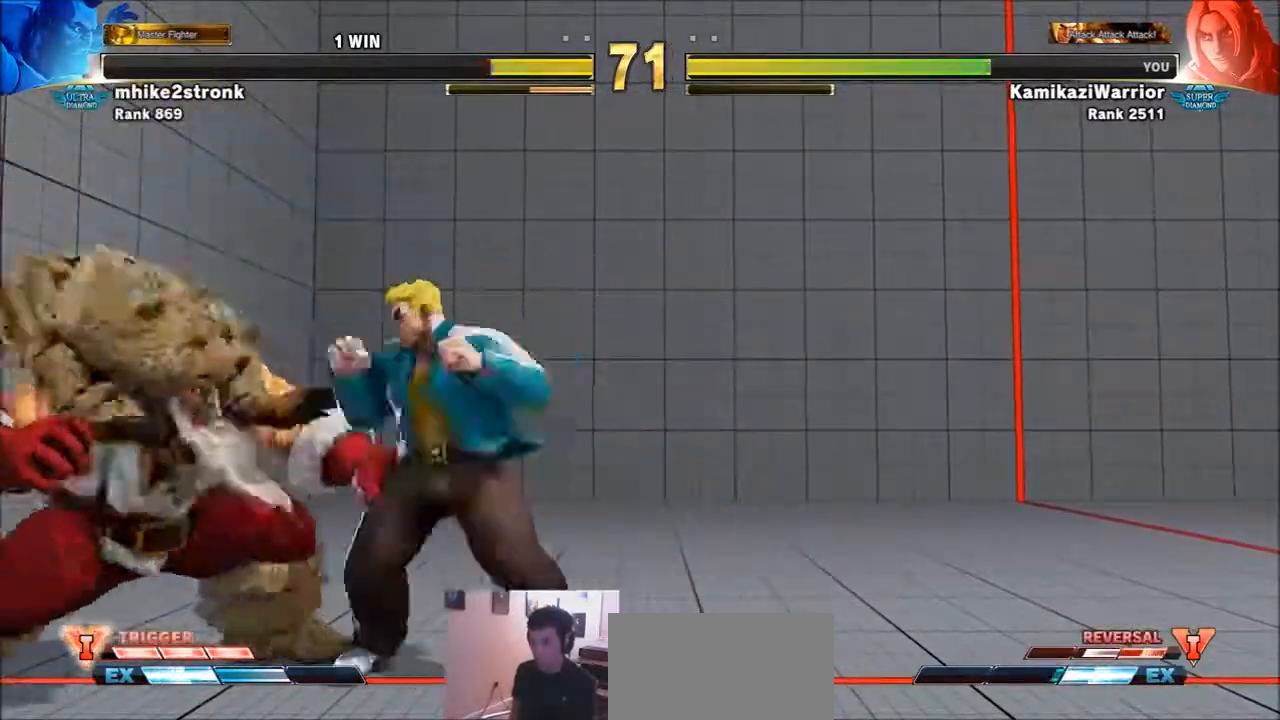
{"buttons": [], "left_stick": "left", "events": [[100, "SQUARE", "up"], [500, "left_stick", "left"]]}
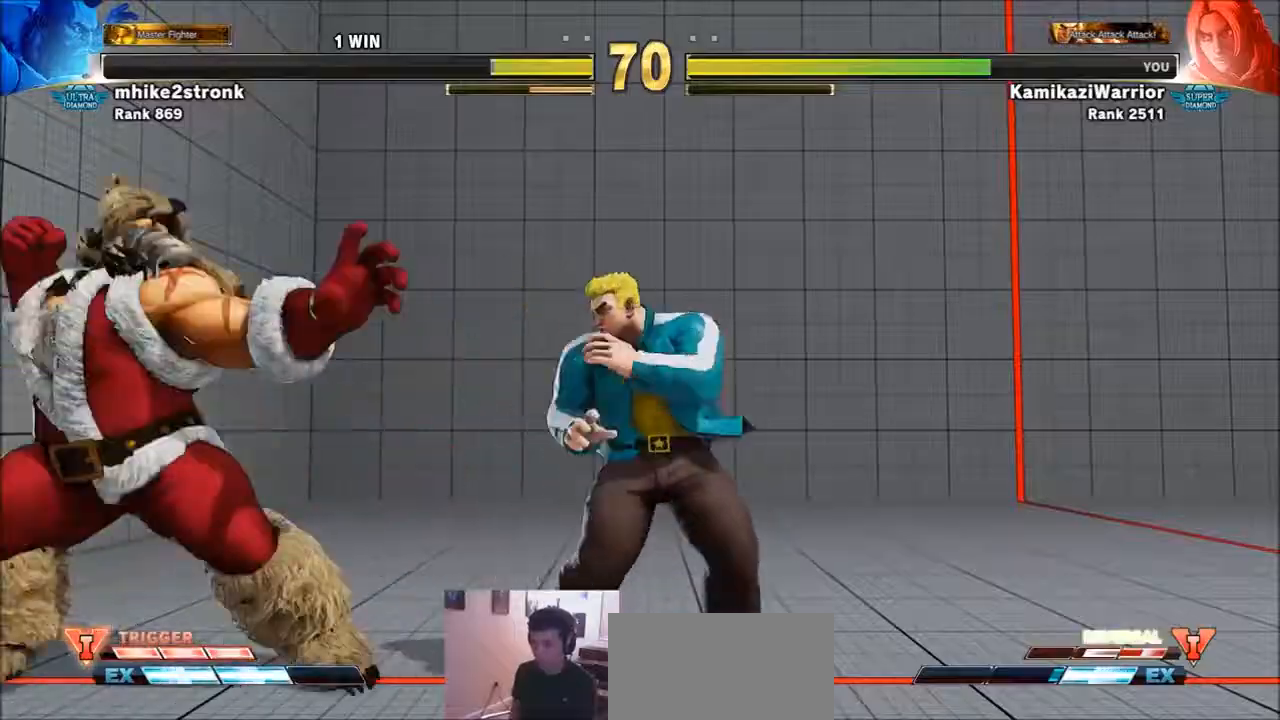
{"buttons": [], "left_stick": "right", "events": [[200, "SQUARE", "down"], [267, "left_stick", "center"], [334, "left_stick", "right"], [367, "SQUARE", "up"]]}
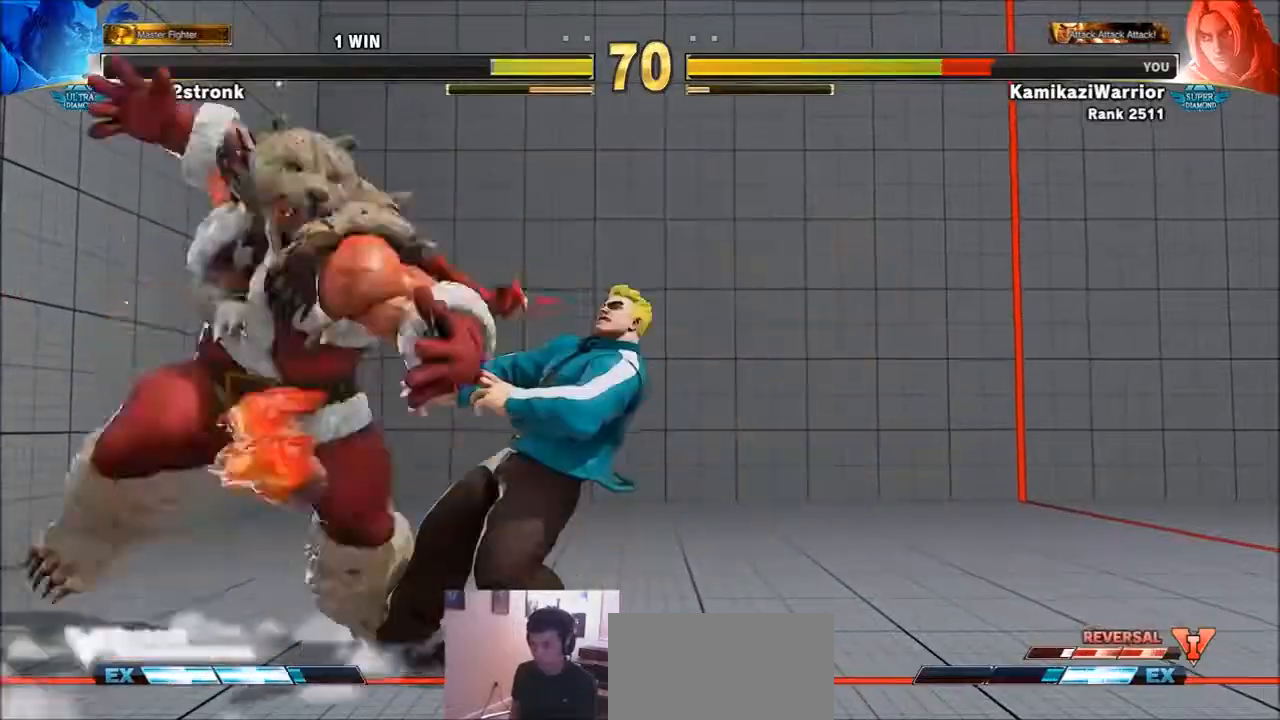
{"buttons": [], "left_stick": "down-right", "events": [[467, "left_stick", "down-right"]]}
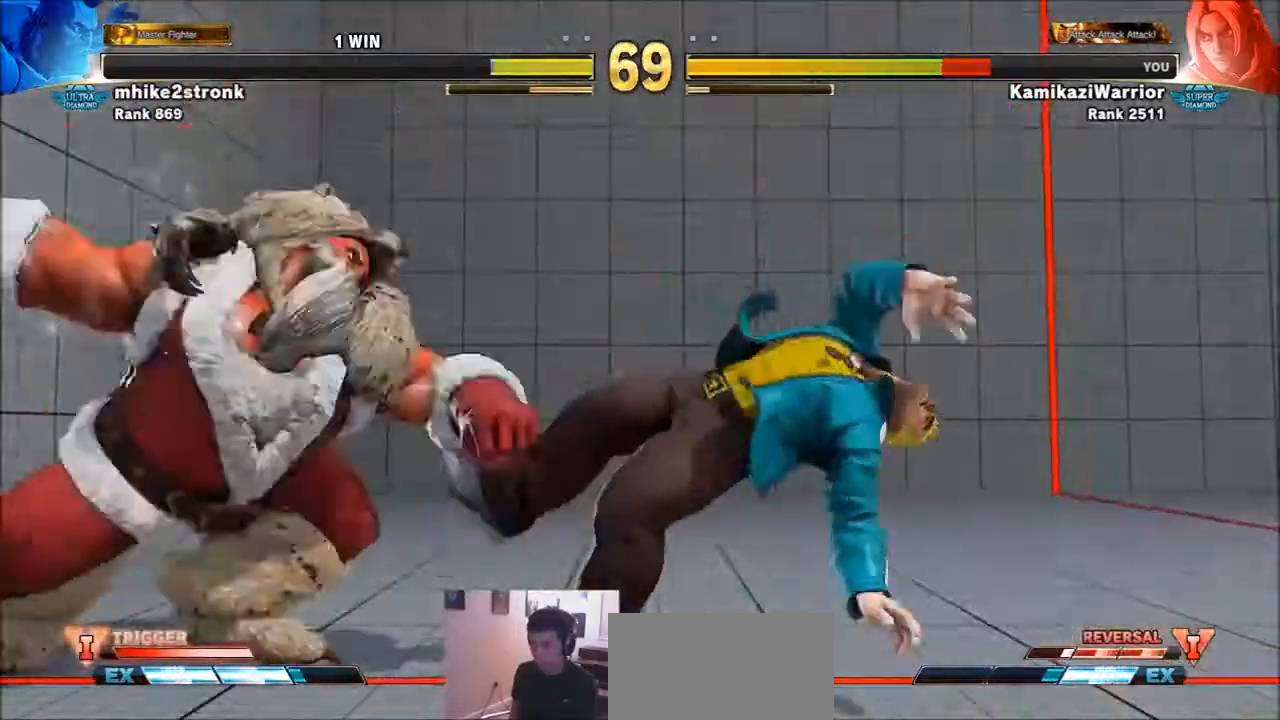
{"buttons": [], "left_stick": "down-right", "events": []}